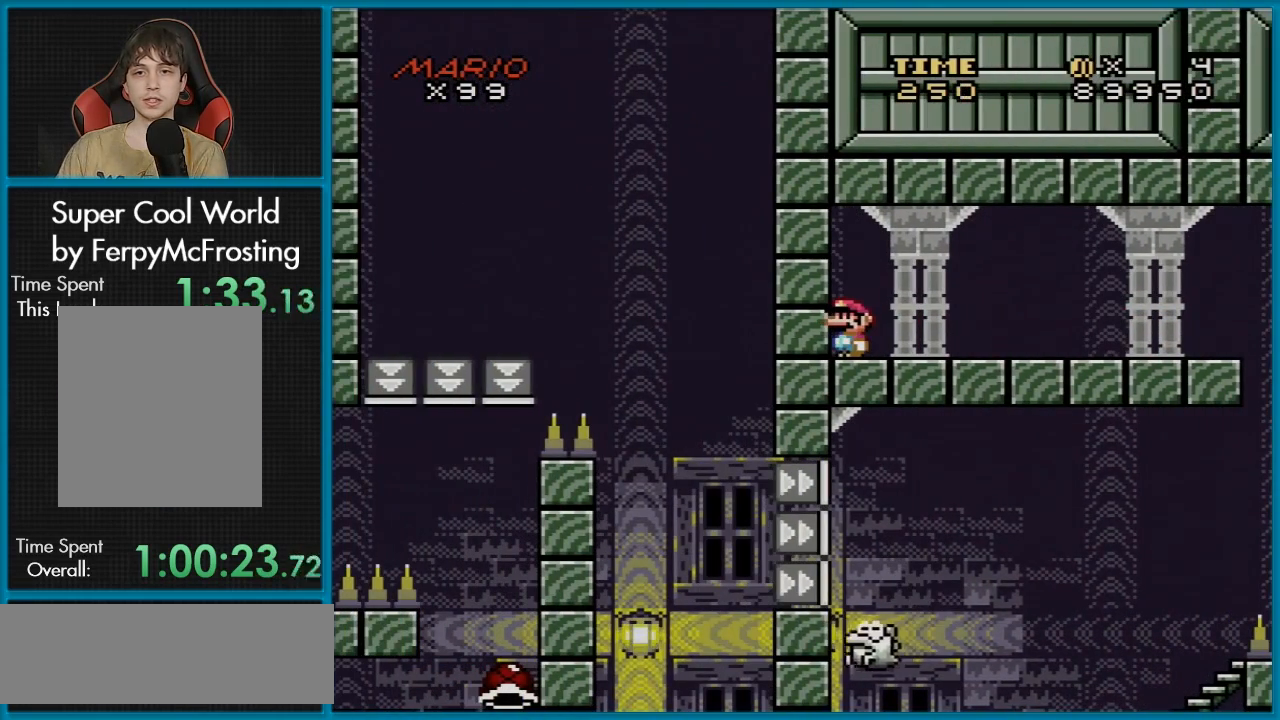
Gameplay with a controller (Nintendo layout); each line is a JSON object with the inputs held at the frame after it. "events" lists button and stick changes between this image and that frame as [ms after this image, input, new state], when the widget could be followed in between. Not read: L3 R3.
{"buttons": ["Y"], "events": []}
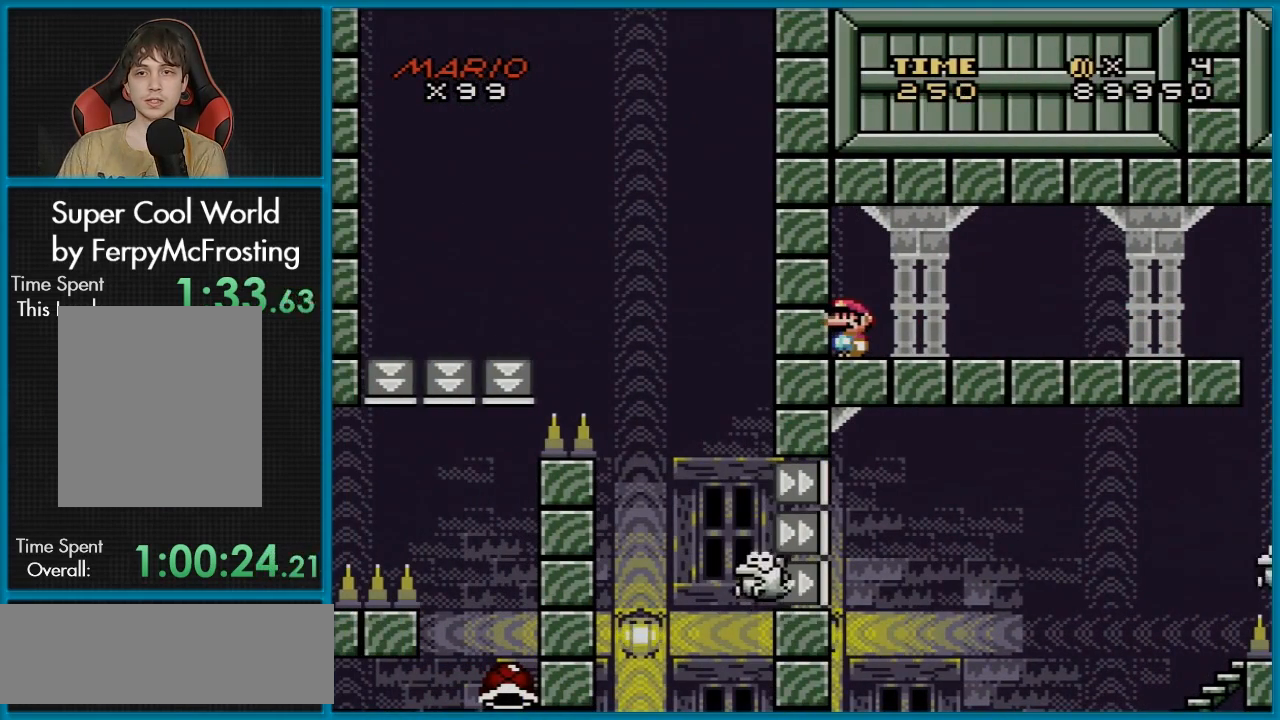
{"buttons": ["Y"], "events": []}
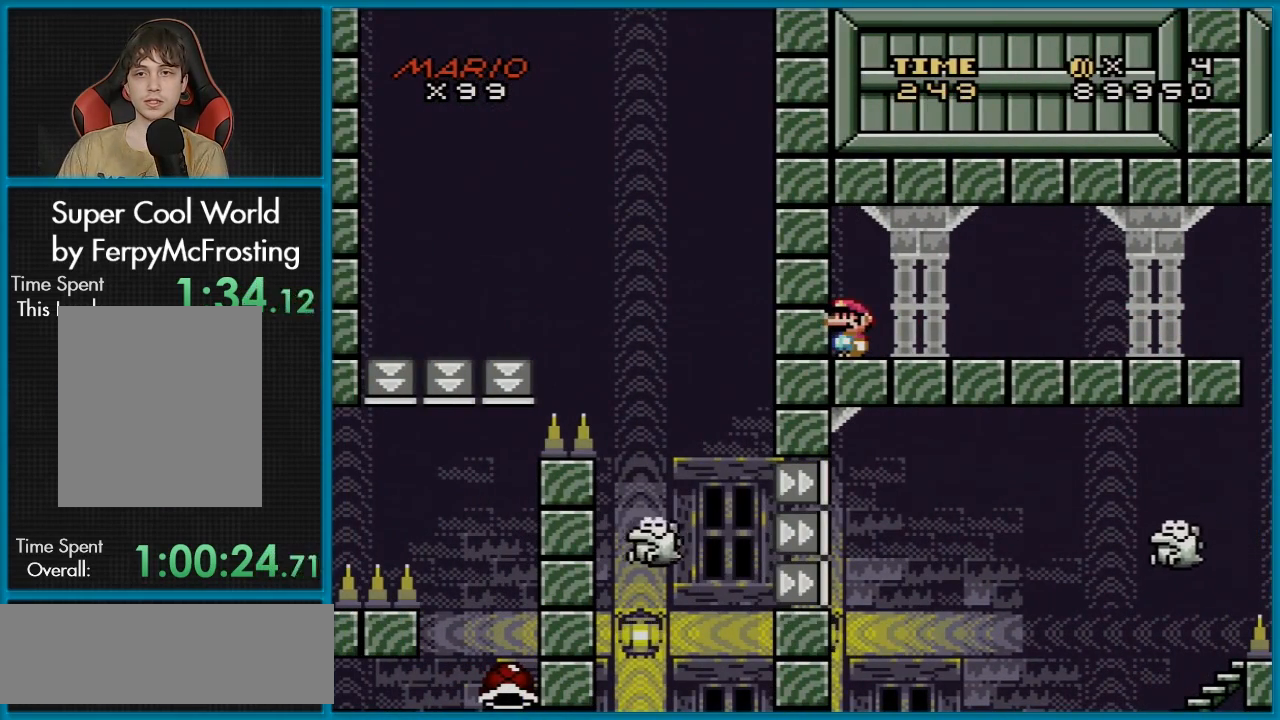
{"buttons": ["Y"], "events": []}
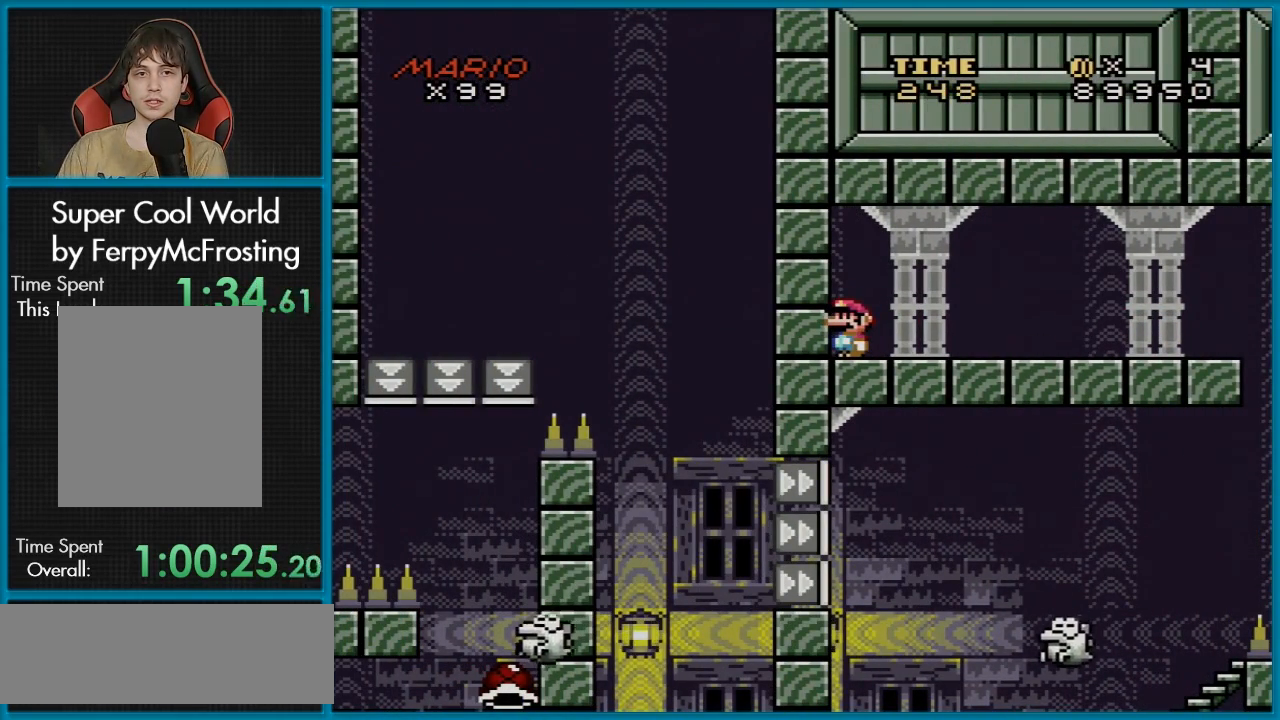
{"buttons": ["Y"], "events": []}
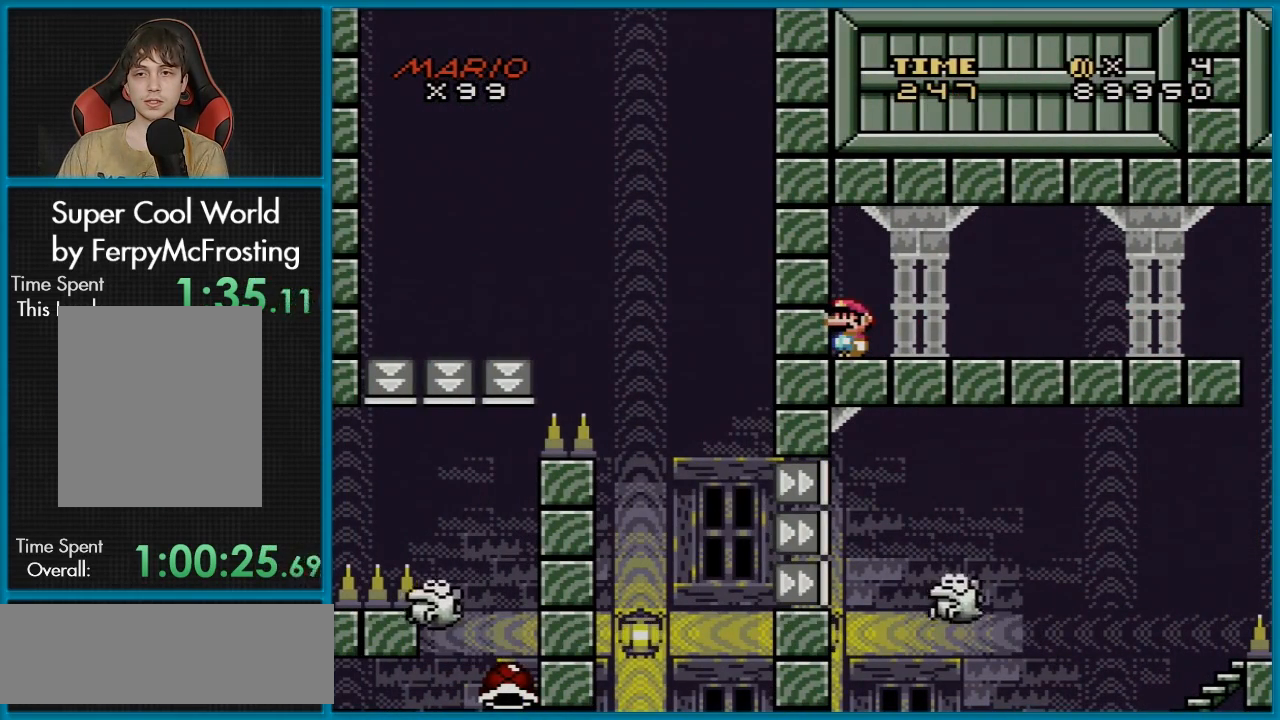
{"buttons": ["Y"], "events": []}
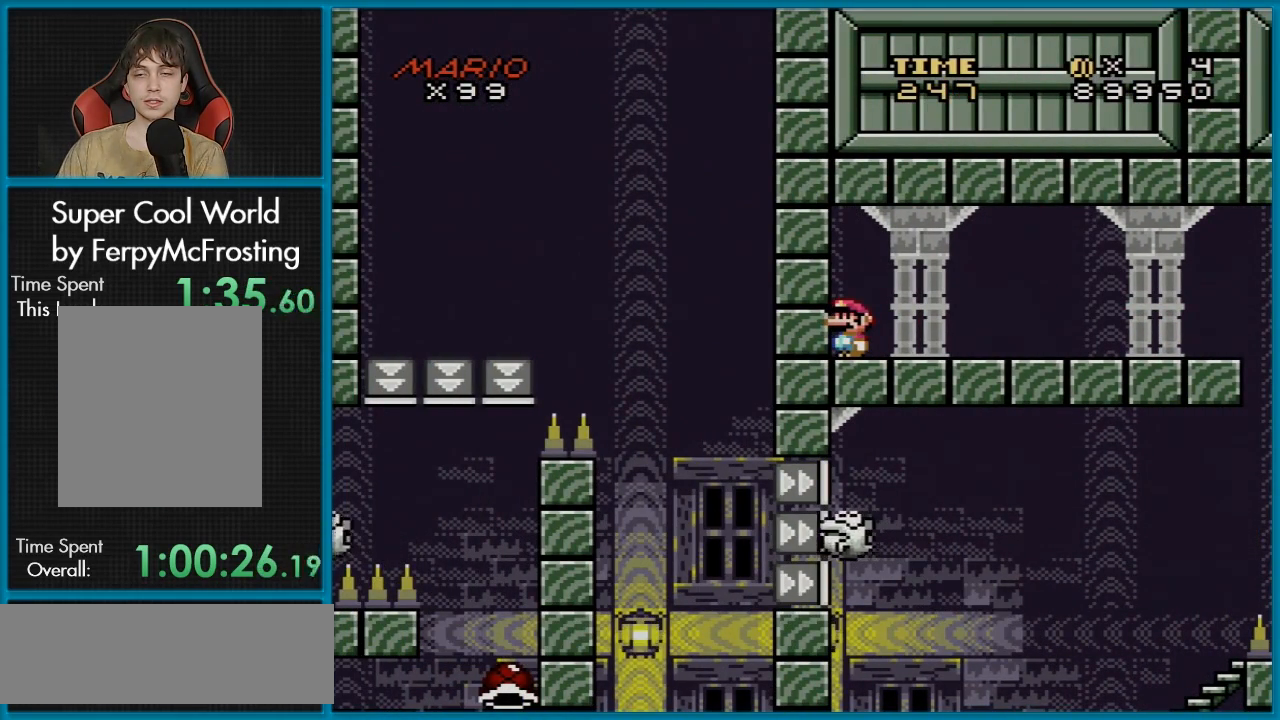
{"buttons": ["Y"], "events": []}
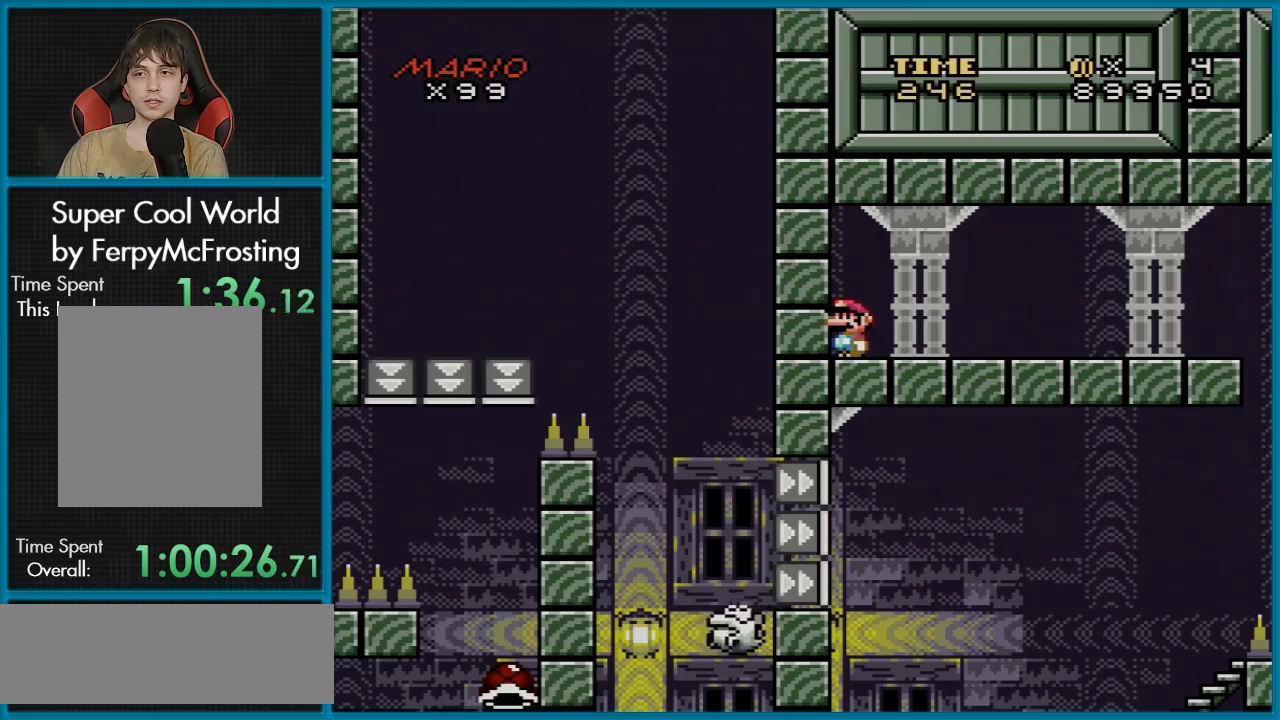
{"buttons": ["Y"], "events": []}
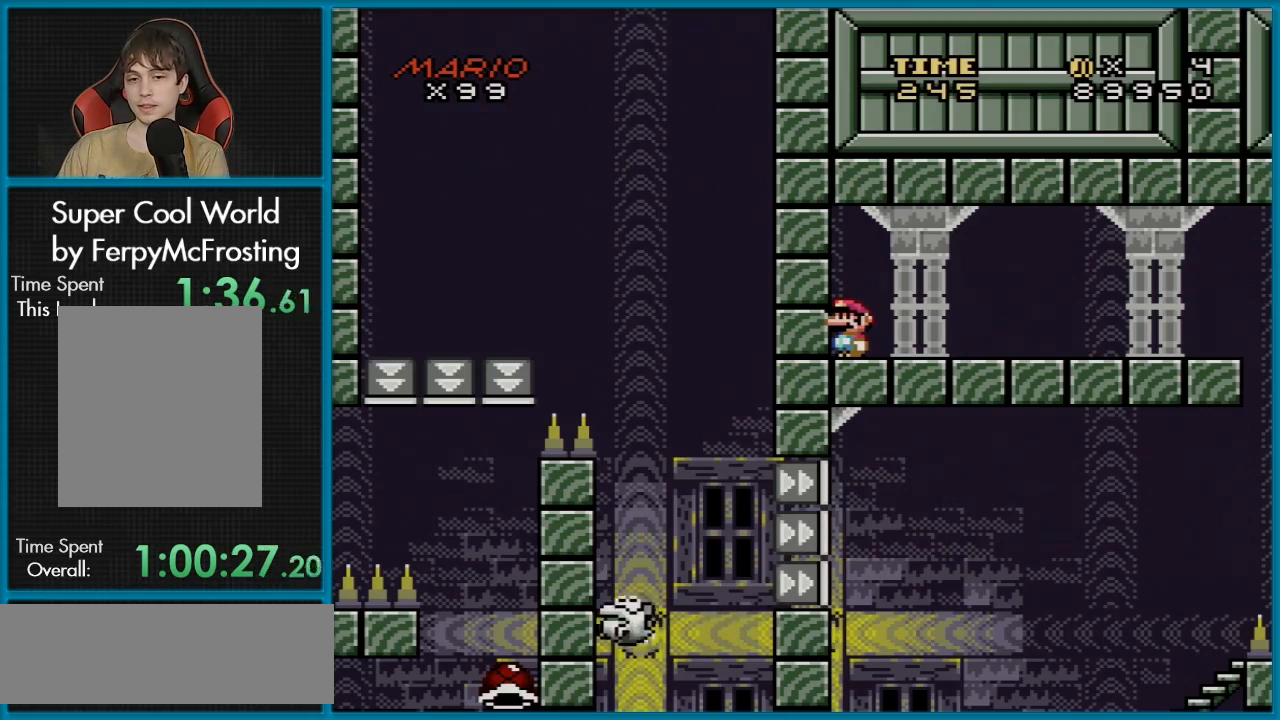
{"buttons": ["Y", "DPAD_RIGHT"], "events": [[500, "DPAD_RIGHT", "down"]]}
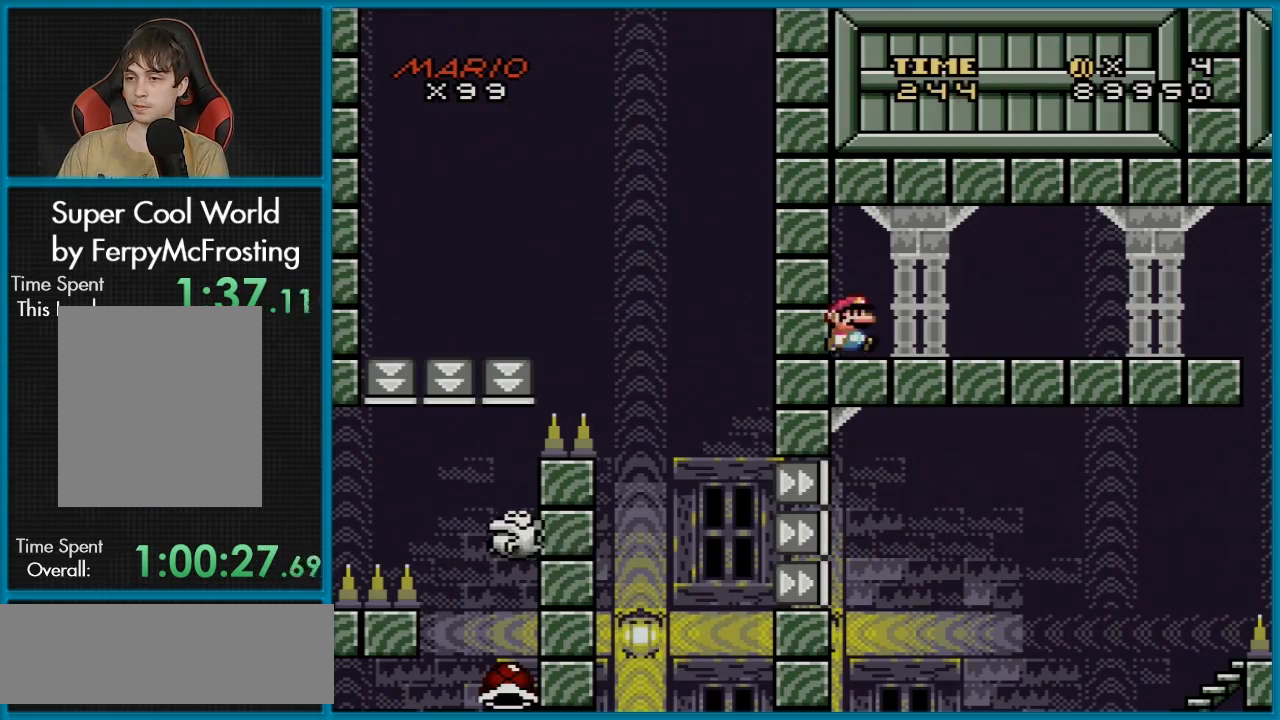
{"buttons": ["Y", "DPAD_RIGHT"], "events": []}
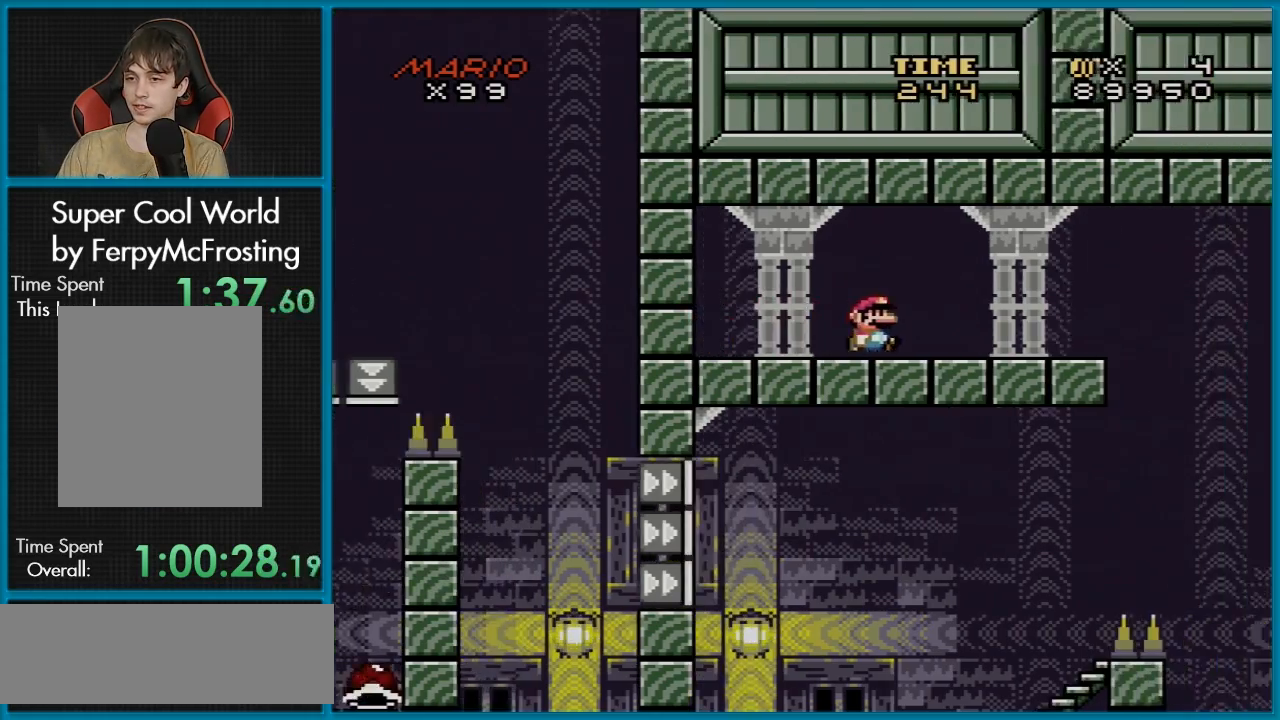
{"buttons": ["B", "Y", "DPAD_RIGHT"], "events": [[433, "B", "down"]]}
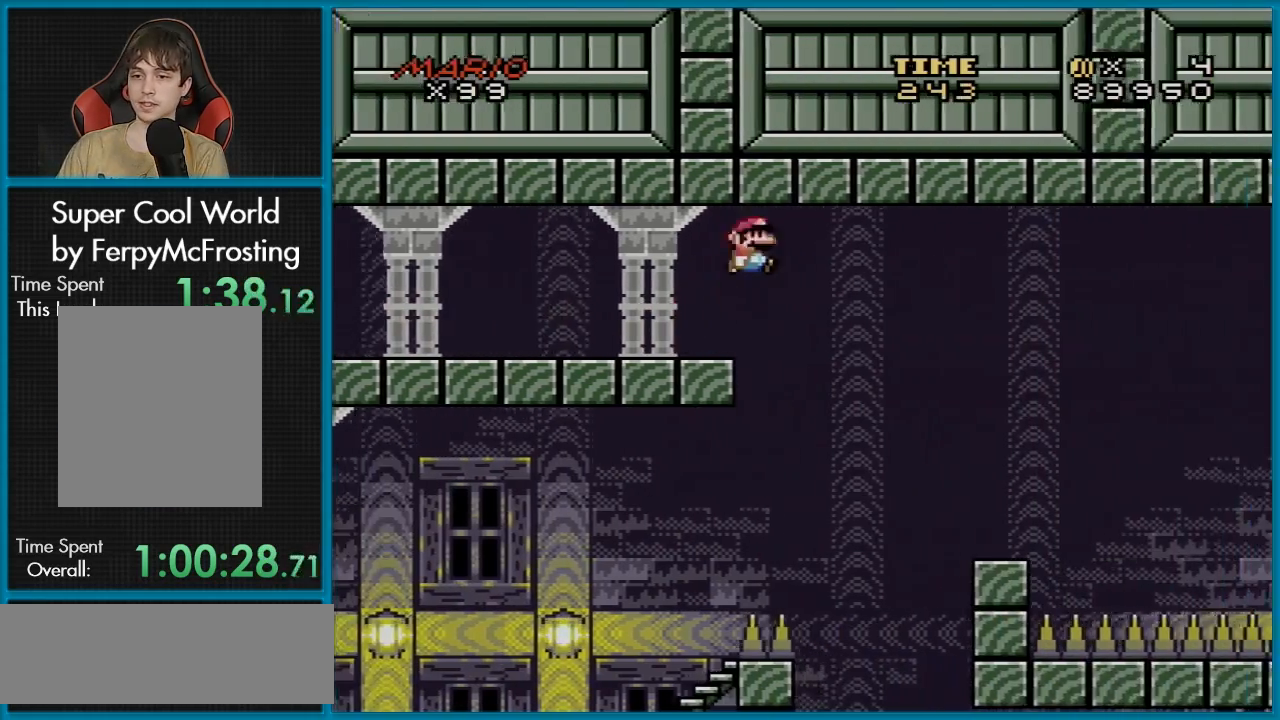
{"buttons": ["X", "DPAD_LEFT"], "events": [[384, "B", "up"], [434, "X", "down"], [434, "Y", "up"], [467, "DPAD_LEFT", "down"], [467, "DPAD_RIGHT", "up"]]}
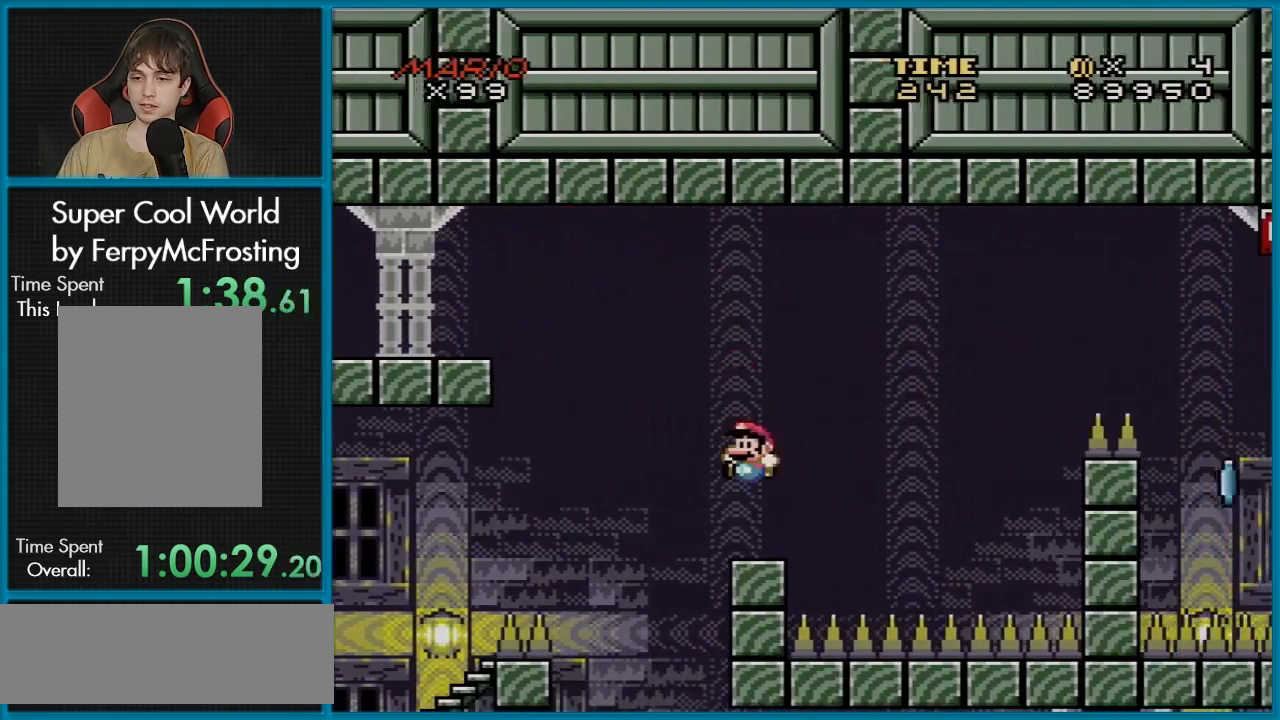
{"buttons": ["X"], "events": [[133, "DPAD_LEFT", "up"]]}
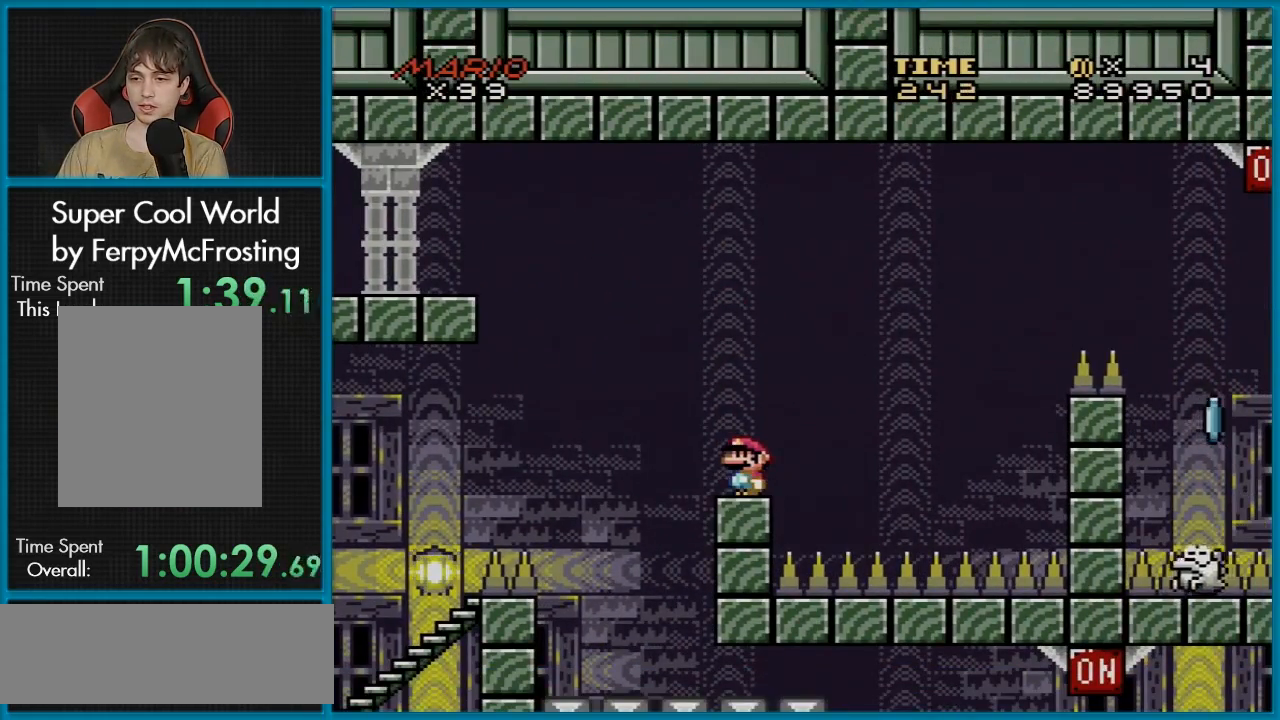
{"buttons": ["A", "X", "DPAD_RIGHT"], "events": [[217, "DPAD_RIGHT", "down"], [301, "A", "down"]]}
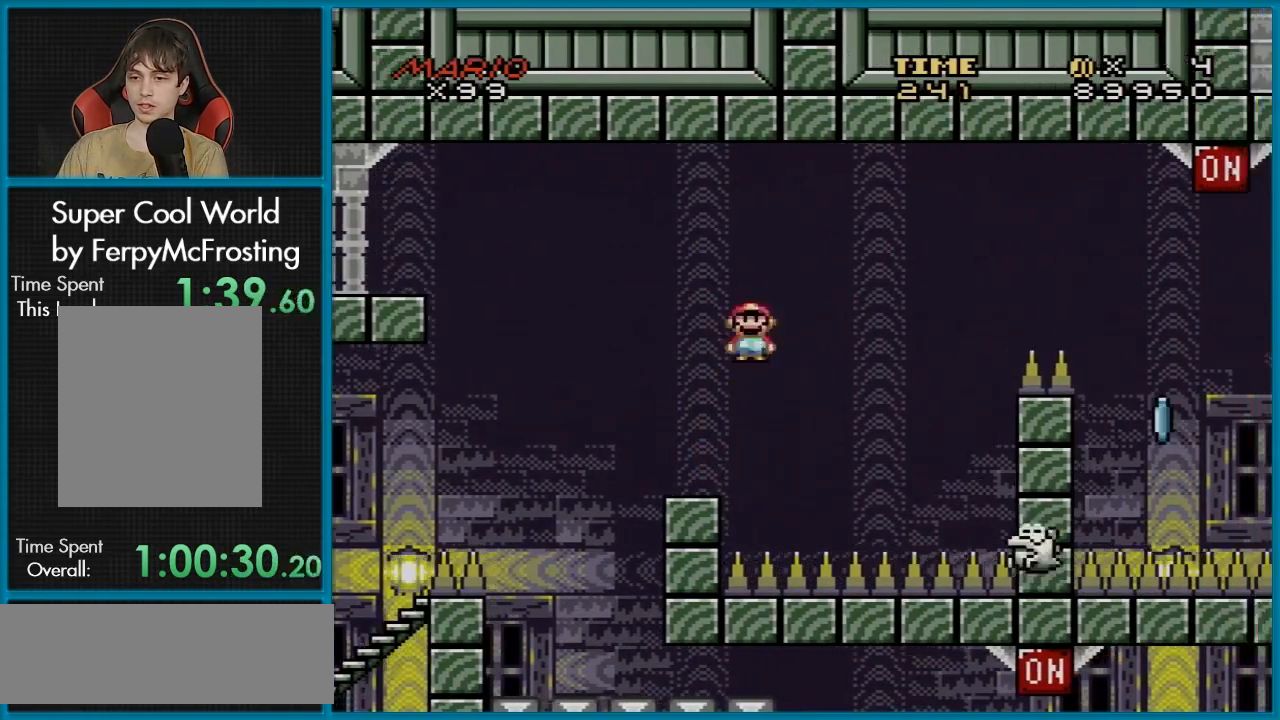
{"buttons": ["A", "X", "DPAD_RIGHT"], "events": [[283, "DPAD_RIGHT", "up"], [283, "DPAD_UP", "down"], [300, "DPAD_LEFT", "down"], [300, "DPAD_UP", "up"], [433, "DPAD_LEFT", "up"], [500, "DPAD_RIGHT", "down"]]}
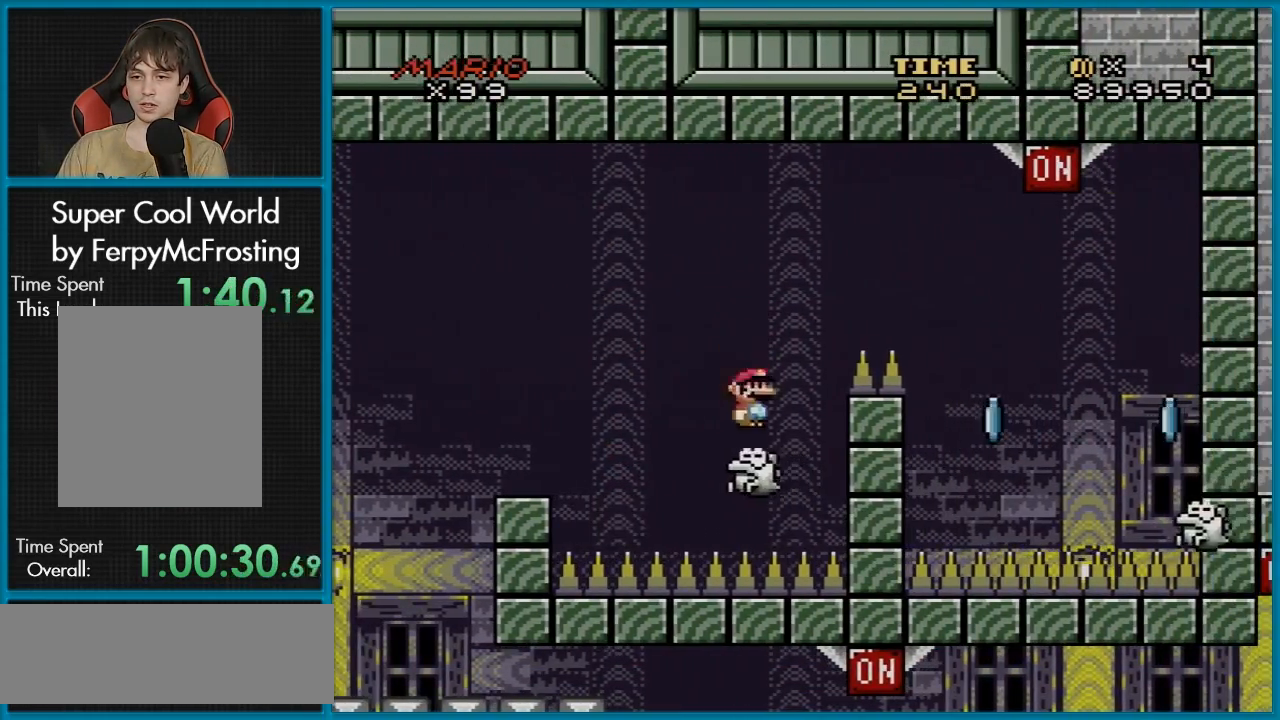
{"buttons": ["X", "DPAD_UP"], "events": [[451, "A", "up"], [501, "DPAD_RIGHT", "up"], [501, "DPAD_UP", "down"]]}
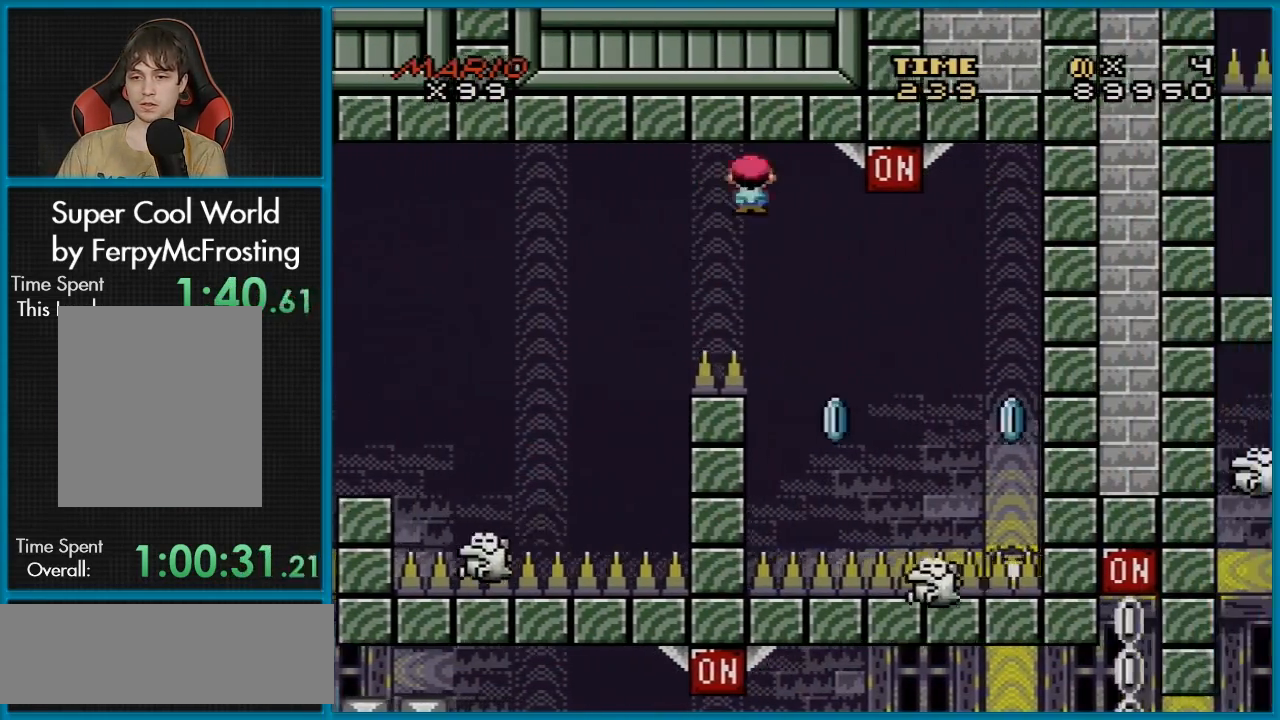
{"buttons": ["A", "X"], "events": [[16, "DPAD_LEFT", "down"], [16, "DPAD_UP", "up"], [100, "DPAD_LEFT", "up"], [116, "DPAD_RIGHT", "down"], [150, "A", "down"], [267, "DPAD_RIGHT", "up"], [267, "DPAD_UP", "down"], [283, "DPAD_LEFT", "down"], [317, "DPAD_UP", "up"], [383, "DPAD_LEFT", "up"], [383, "DPAD_RIGHT", "down"], [500, "DPAD_RIGHT", "up"]]}
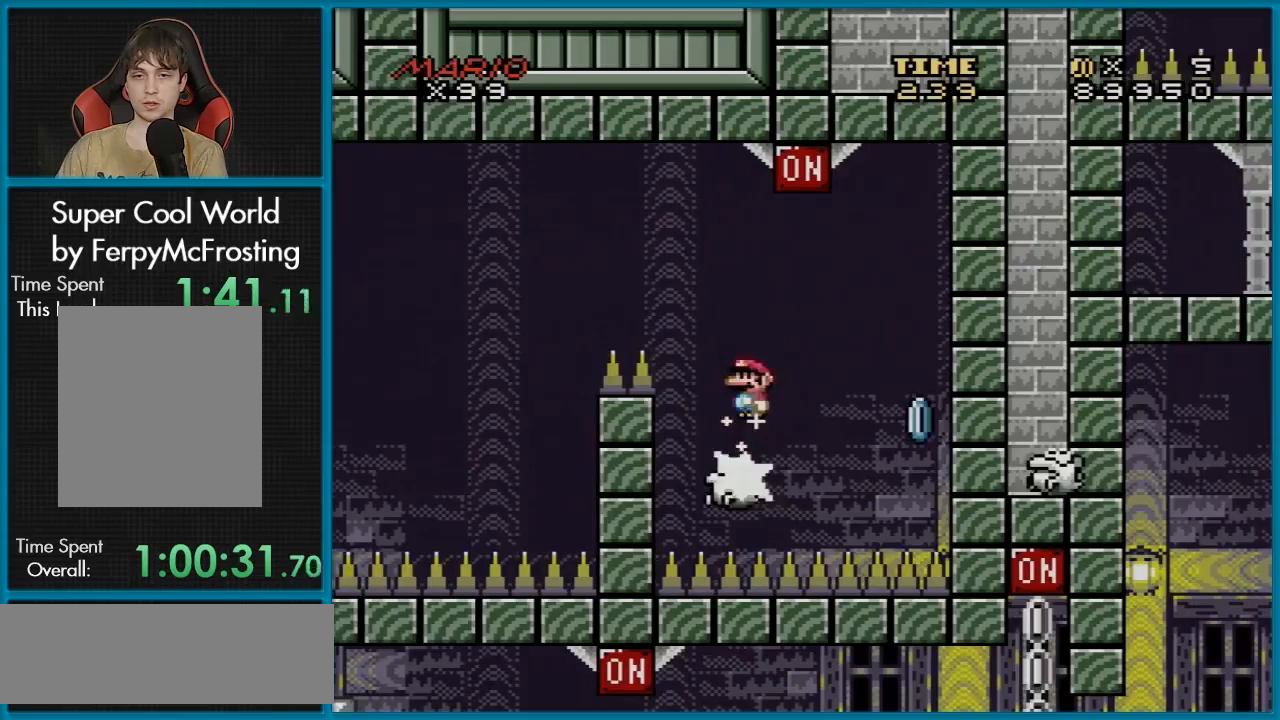
{"buttons": ["A", "X", "DPAD_RIGHT"], "events": [[284, "DPAD_RIGHT", "down"]]}
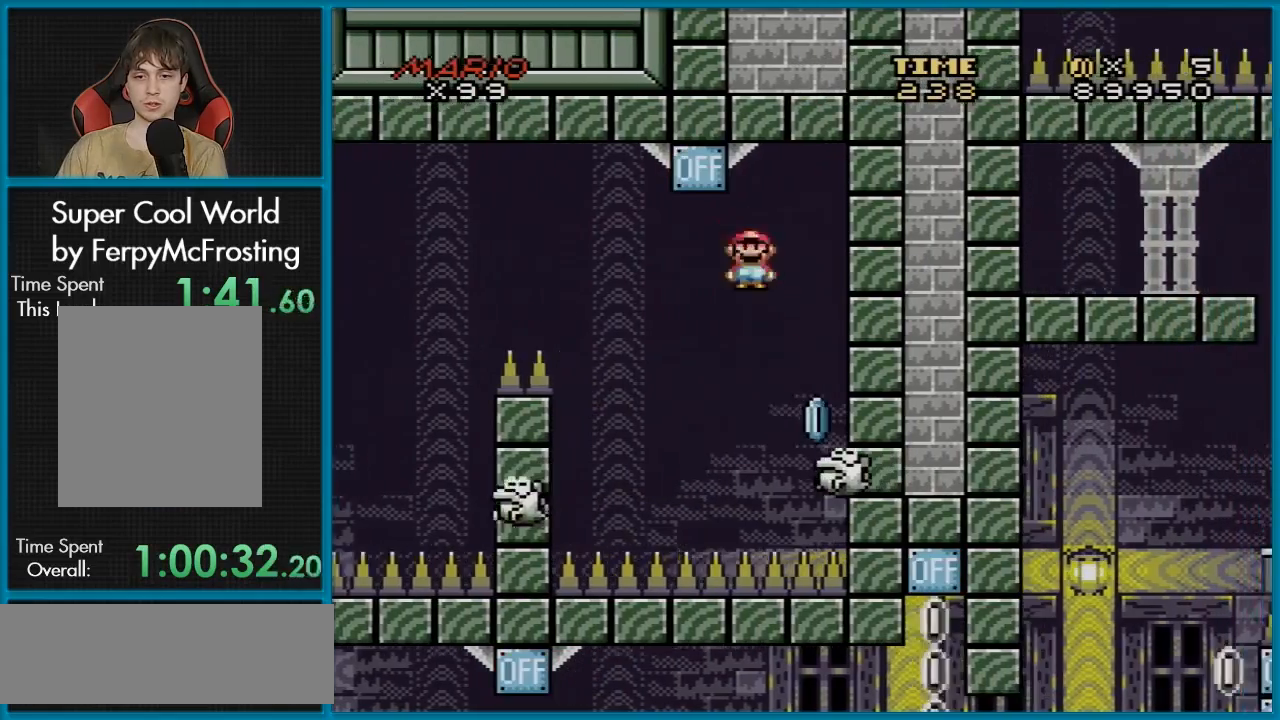
{"buttons": ["X"], "events": [[33, "DPAD_RIGHT", "up"], [66, "DPAD_LEFT", "down"], [383, "A", "up"], [467, "DPAD_LEFT", "up"]]}
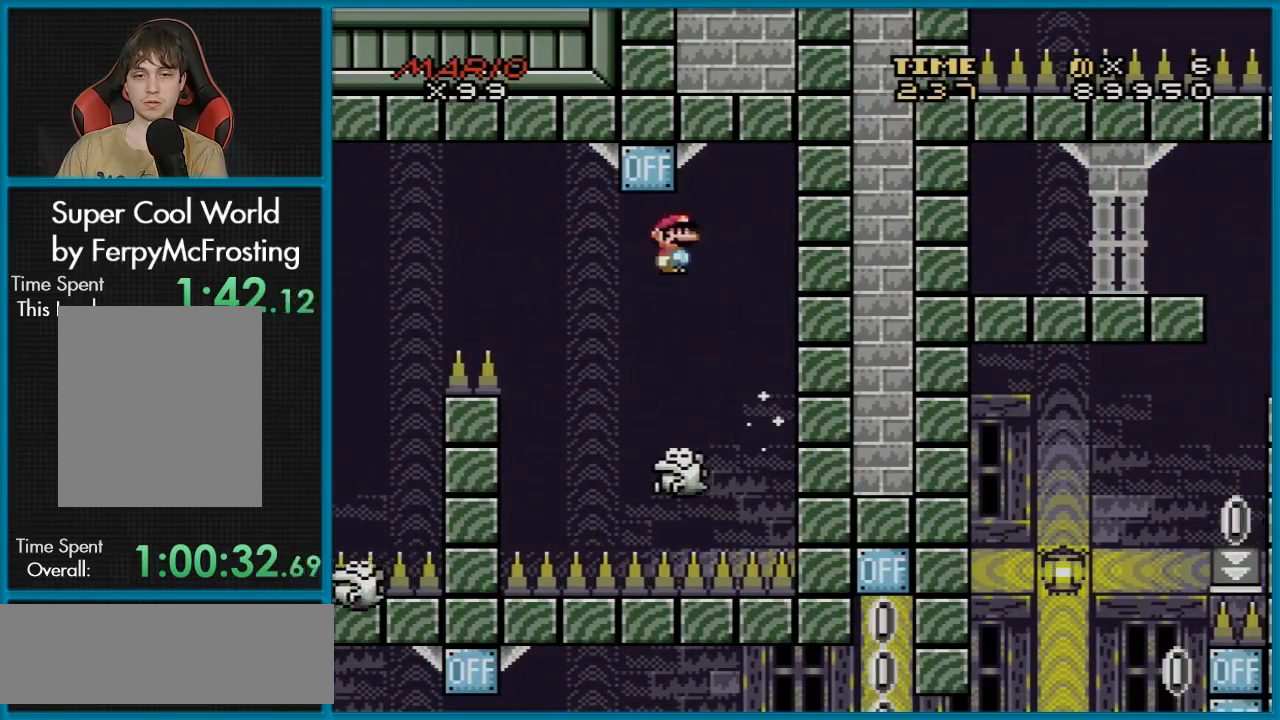
{"buttons": ["A", "X", "DPAD_LEFT"], "events": [[34, "DPAD_RIGHT", "down"], [150, "DPAD_LEFT", "down"], [150, "DPAD_RIGHT", "up"], [234, "A", "down"], [384, "DPAD_LEFT", "up"], [401, "DPAD_RIGHT", "down"], [451, "DPAD_DOWN", "down"], [451, "DPAD_LEFT", "down"], [451, "DPAD_RIGHT", "up"], [467, "DPAD_DOWN", "up"]]}
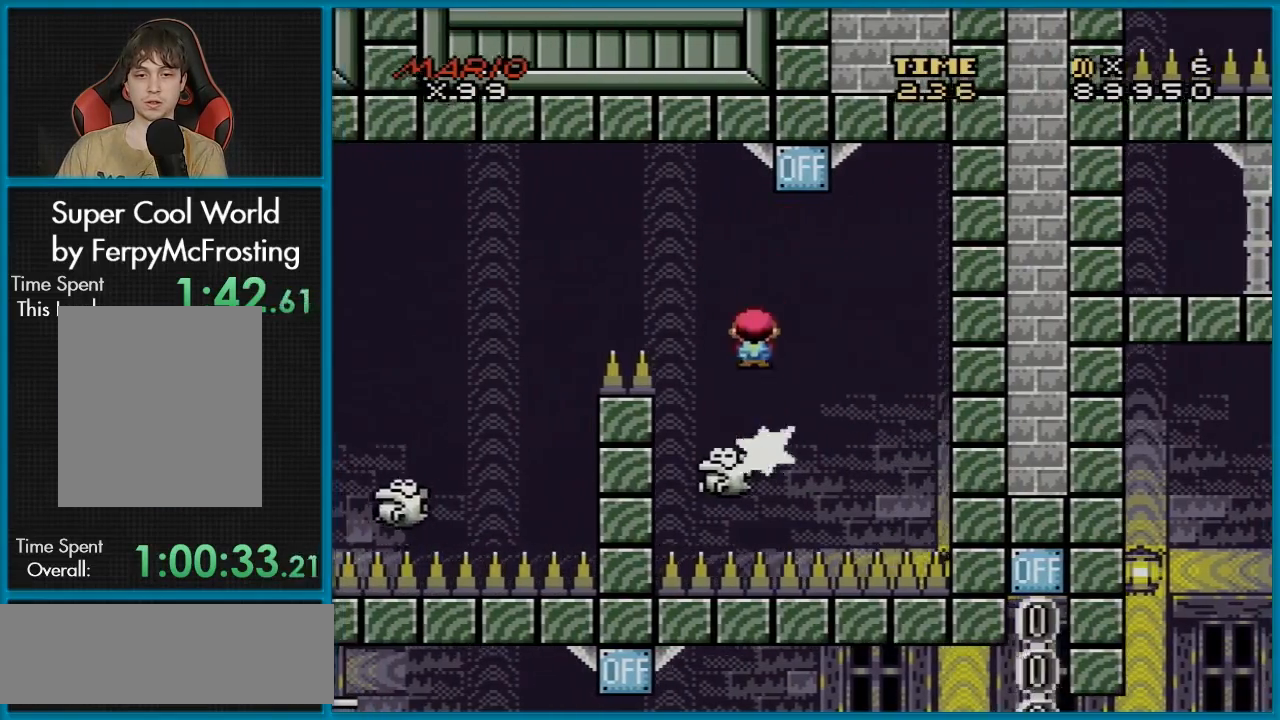
{"buttons": ["A", "X", "DPAD_RIGHT"], "events": [[183, "A", "up"], [300, "A", "down"], [467, "DPAD_DOWN", "down"], [484, "DPAD_DOWN", "up"], [484, "DPAD_LEFT", "up"], [484, "DPAD_RIGHT", "down"]]}
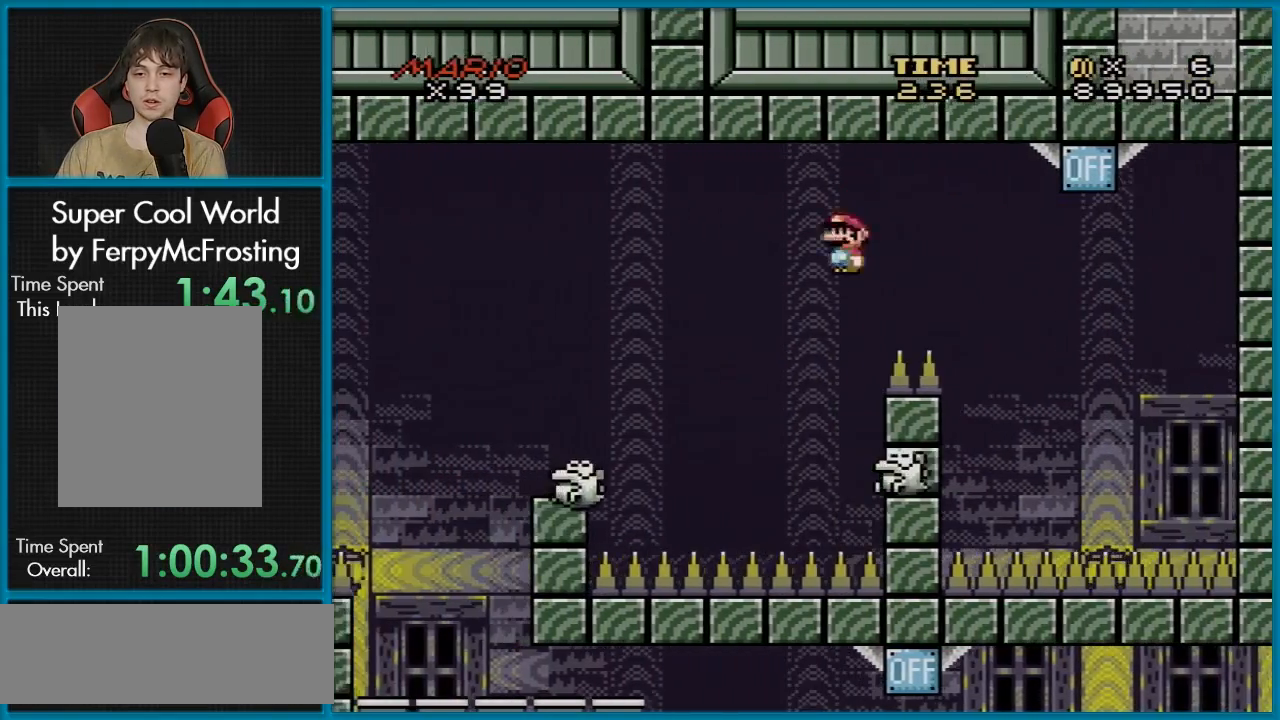
{"buttons": ["X", "DPAD_LEFT"], "events": [[184, "DPAD_RIGHT", "up"], [184, "DPAD_UP", "down"], [217, "DPAD_LEFT", "down"], [217, "DPAD_UP", "up"], [467, "A", "up"]]}
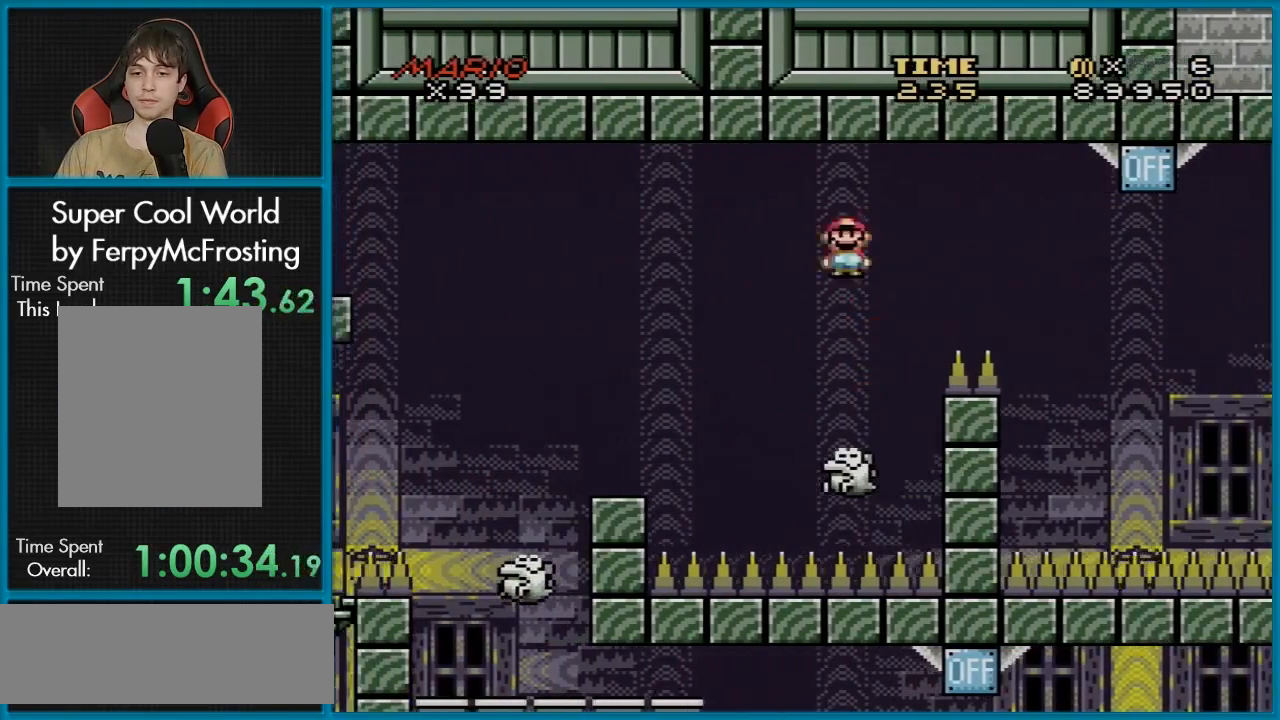
{"buttons": ["A", "X", "DPAD_LEFT"], "events": [[167, "DPAD_LEFT", "up"], [167, "DPAD_RIGHT", "down"], [217, "A", "down"], [350, "DPAD_LEFT", "down"], [350, "DPAD_RIGHT", "up"], [350, "DPAD_UP", "down"], [367, "DPAD_UP", "up"]]}
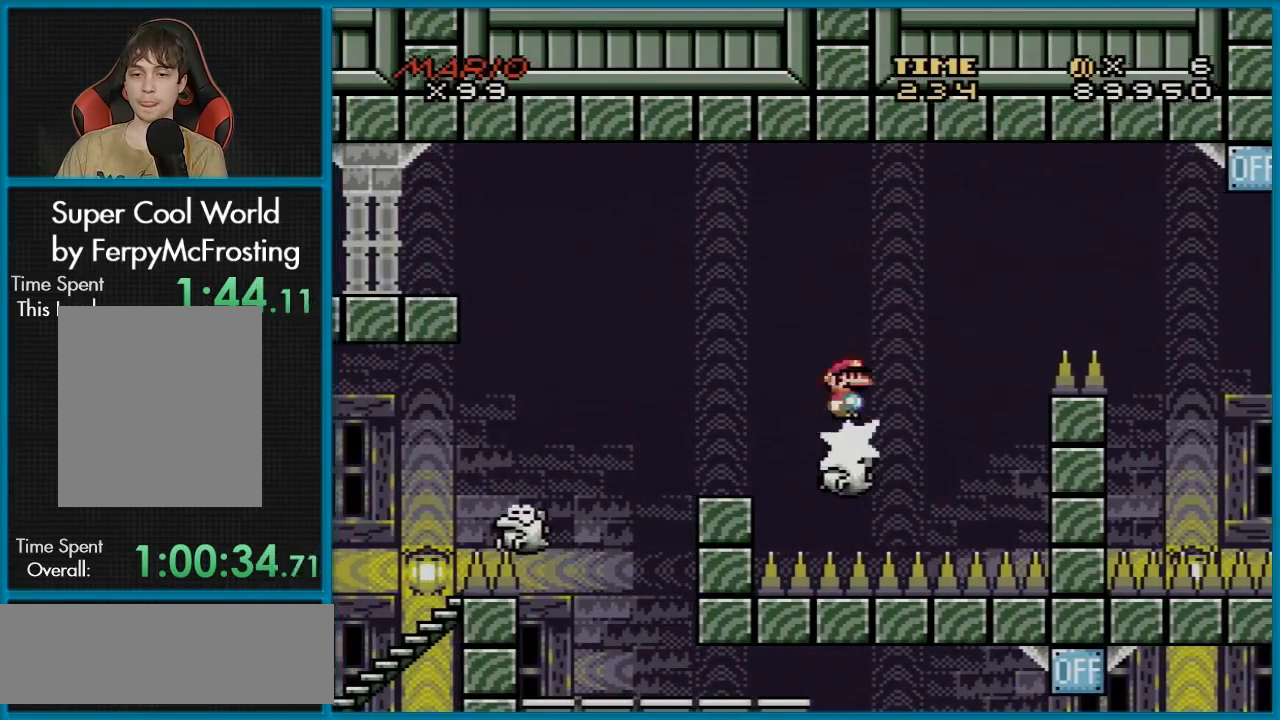
{"buttons": ["A", "X", "DPAD_RIGHT"], "events": [[117, "DPAD_LEFT", "up"], [167, "A", "up"], [167, "L1", "down"], [184, "A", "down"], [184, "L1", "up"], [351, "DPAD_RIGHT", "down"]]}
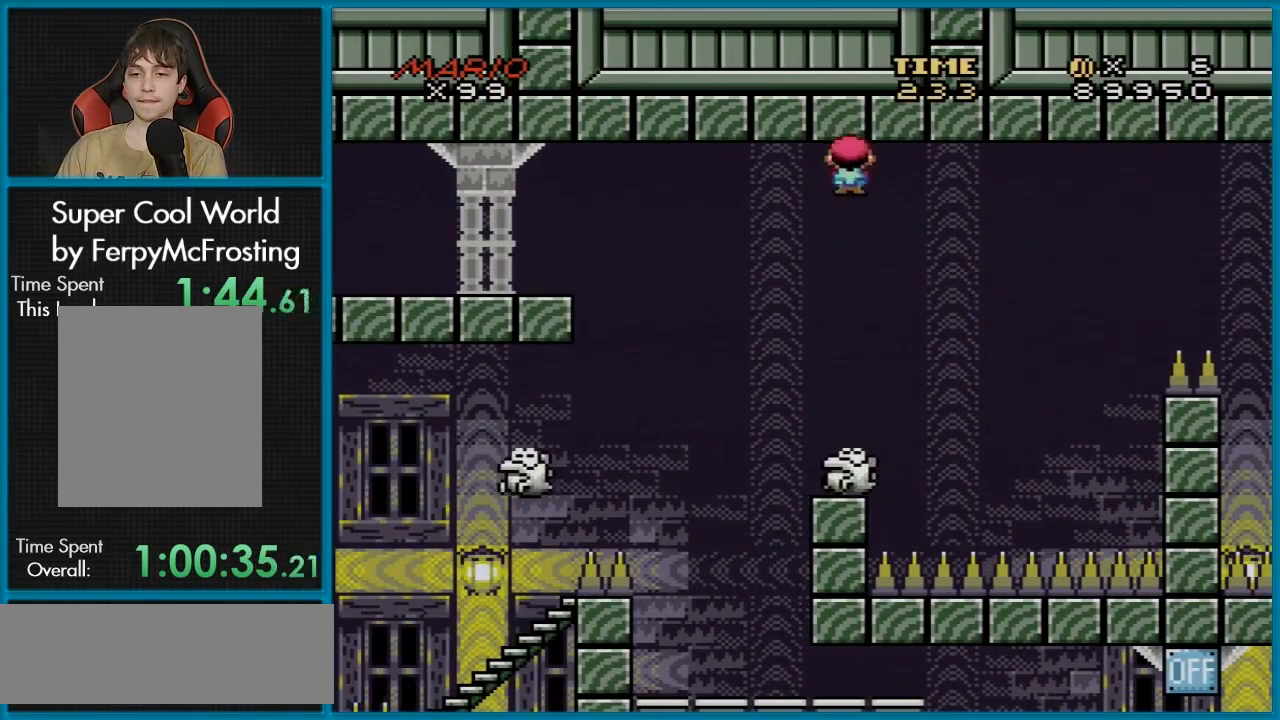
{"buttons": ["X", "DPAD_RIGHT"], "events": [[66, "DPAD_RIGHT", "up"], [133, "DPAD_LEFT", "down"], [350, "DPAD_LEFT", "up"], [433, "A", "up"], [433, "DPAD_RIGHT", "down"]]}
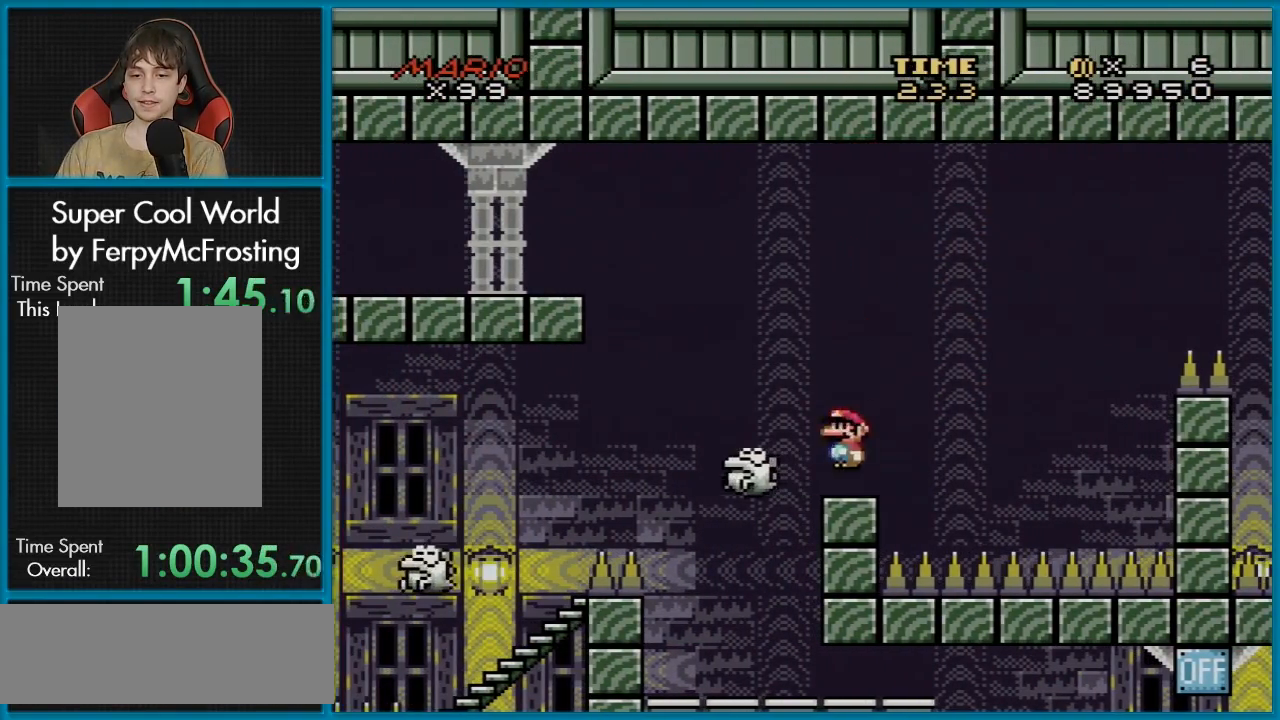
{"buttons": ["X"], "events": [[17, "DPAD_RIGHT", "up"], [134, "A", "down"], [234, "DPAD_LEFT", "down"], [267, "A", "up"], [467, "DPAD_LEFT", "up"]]}
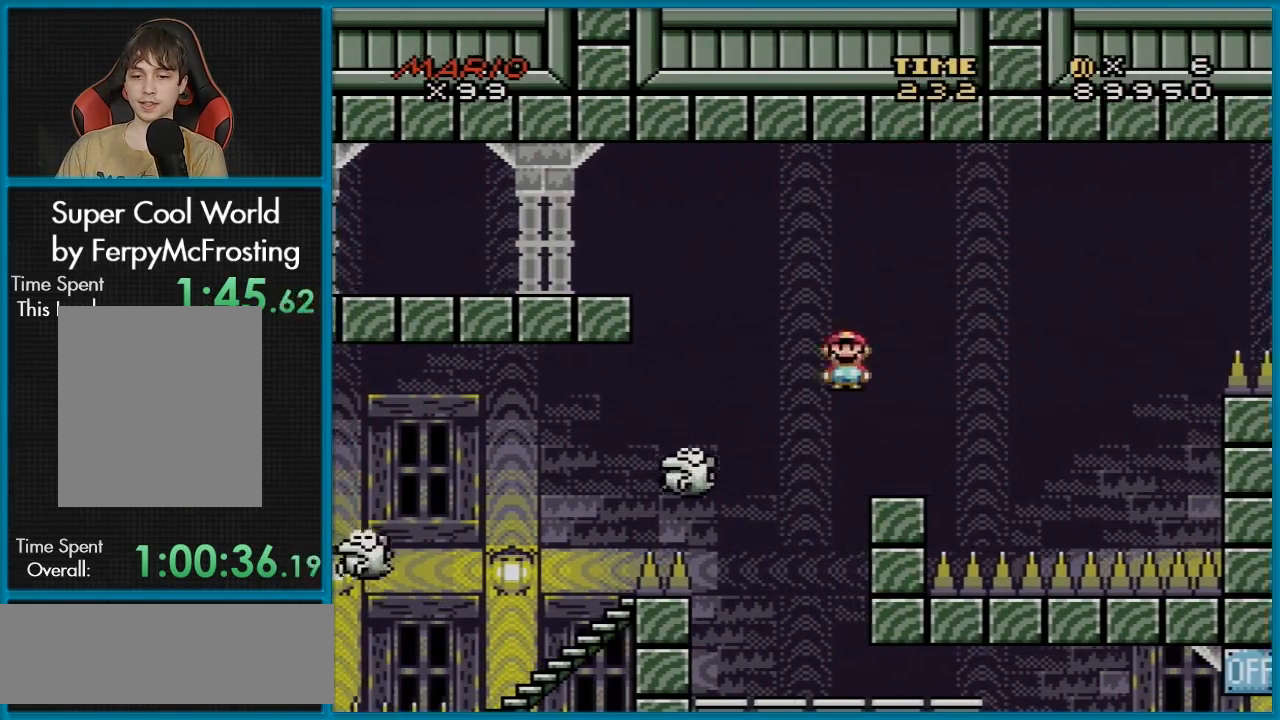
{"buttons": ["X"], "events": [[50, "DPAD_RIGHT", "down"], [183, "DPAD_RIGHT", "up"]]}
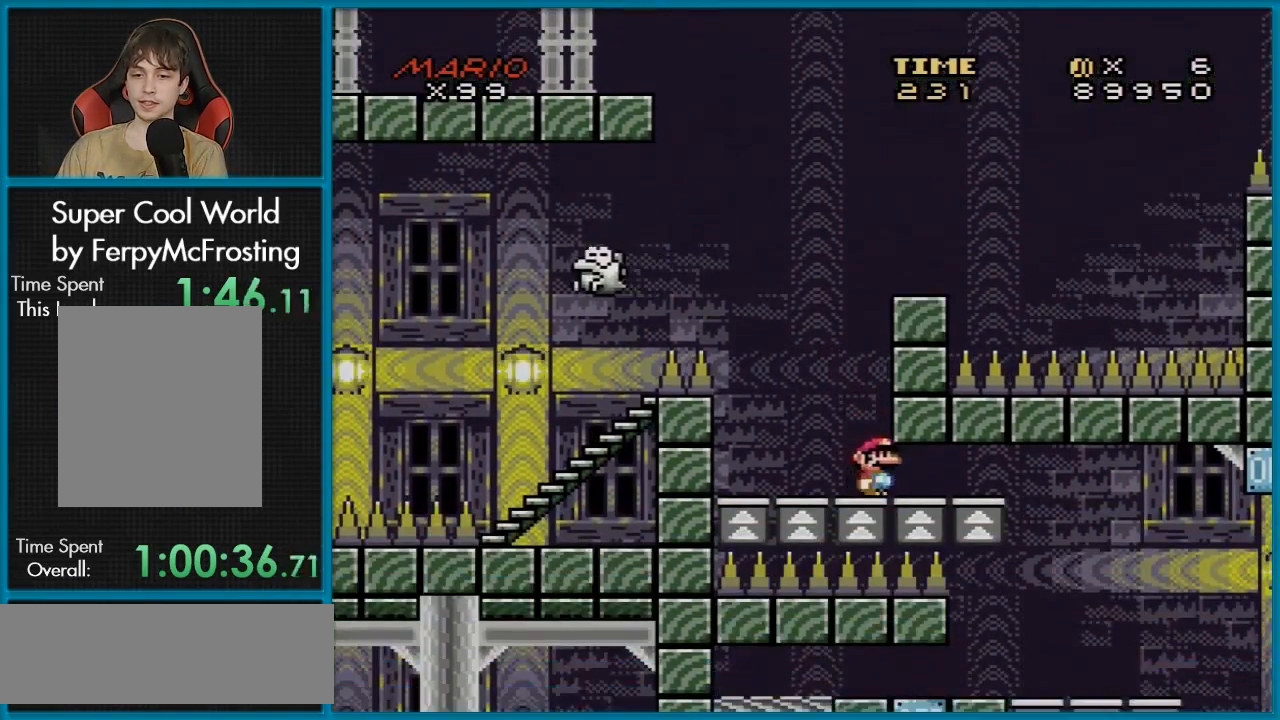
{"buttons": ["Y", "DPAD_RIGHT"], "events": [[184, "X", "up"], [217, "DPAD_RIGHT", "down"], [217, "Y", "down"]]}
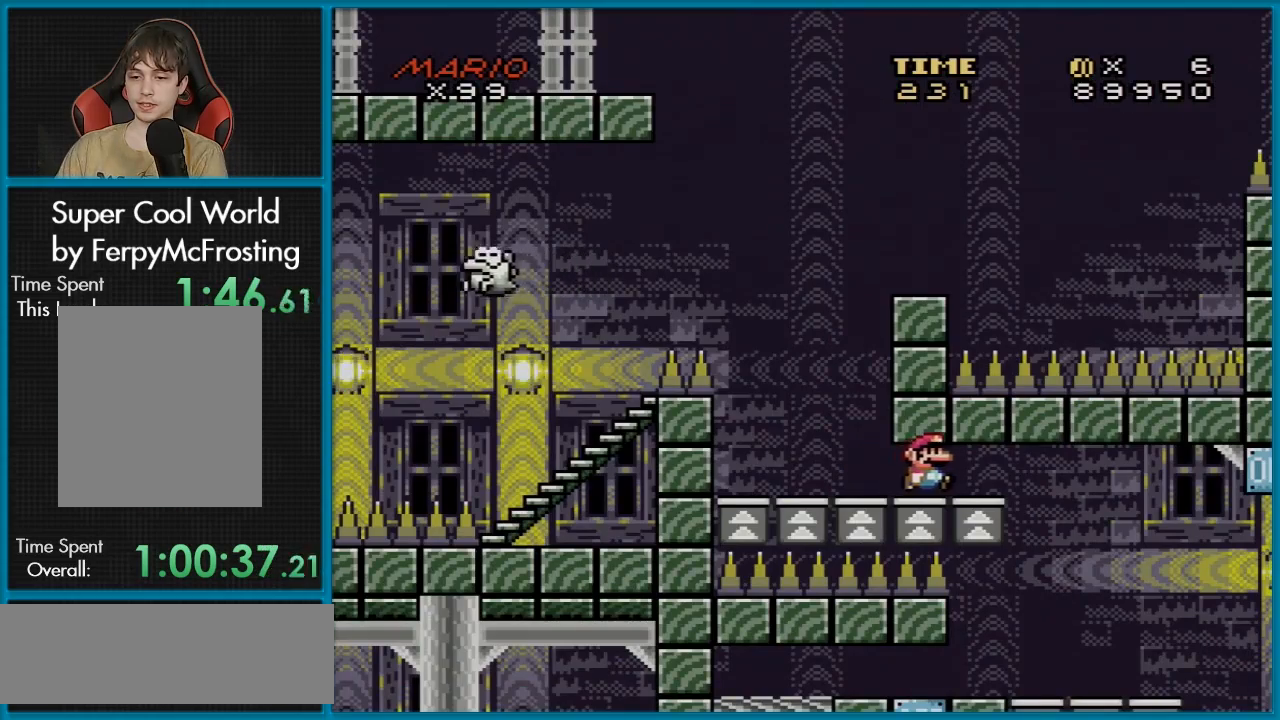
{"buttons": ["Y", "DPAD_LEFT"], "events": [[283, "DPAD_LEFT", "down"], [283, "DPAD_RIGHT", "up"], [283, "DPAD_UP", "down"], [300, "DPAD_UP", "up"]]}
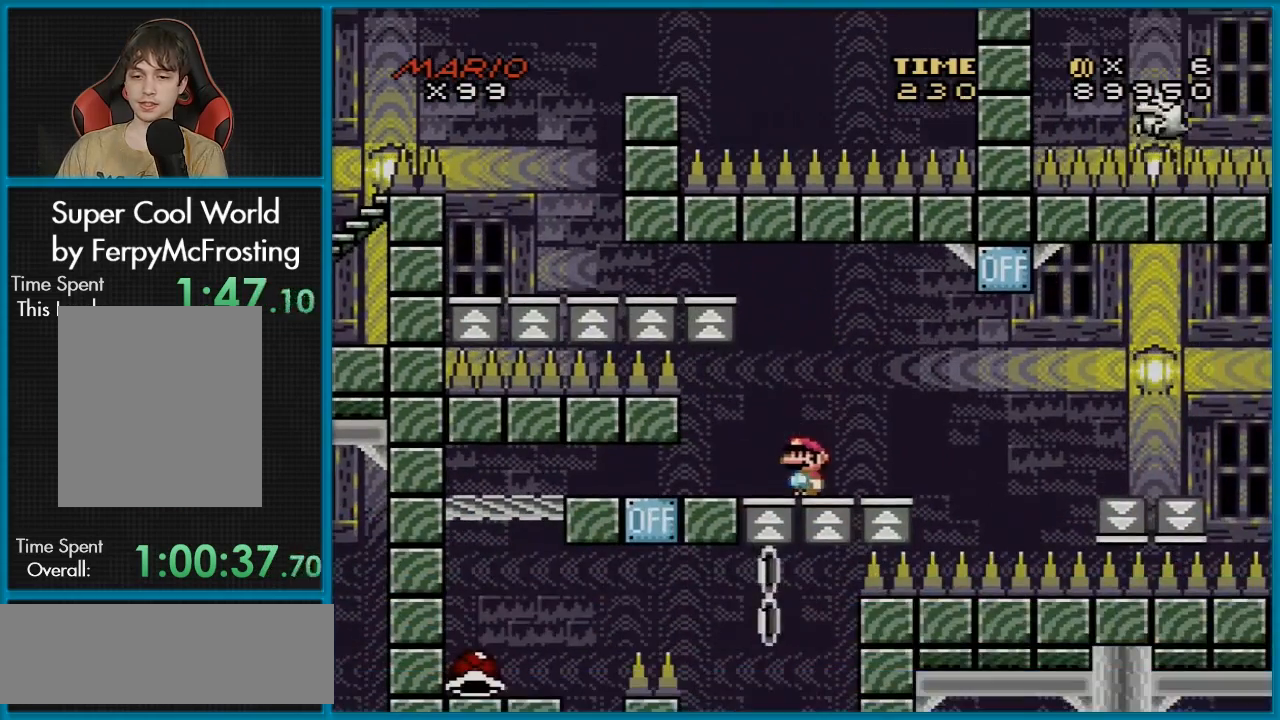
{"buttons": ["Y"], "events": [[67, "DPAD_LEFT", "up"], [200, "DPAD_RIGHT", "down"], [317, "DPAD_RIGHT", "up"]]}
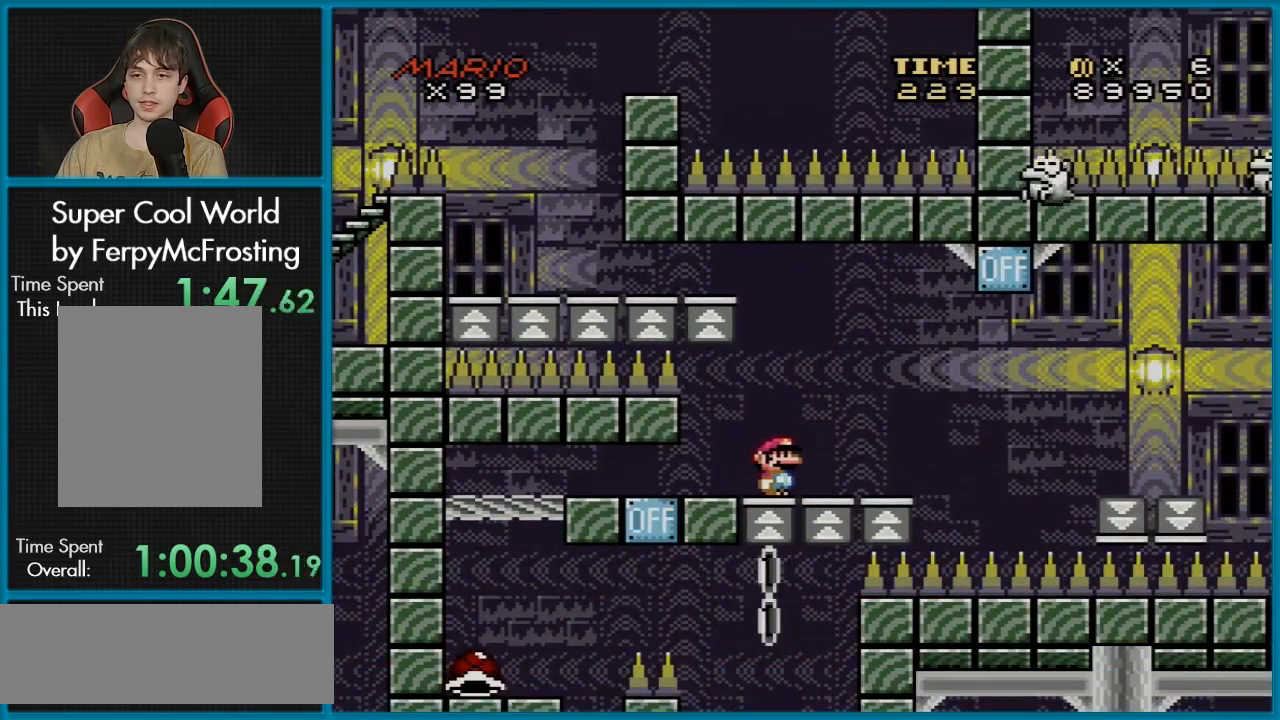
{"buttons": ["Y", "DPAD_RIGHT"], "events": [[417, "DPAD_RIGHT", "down"]]}
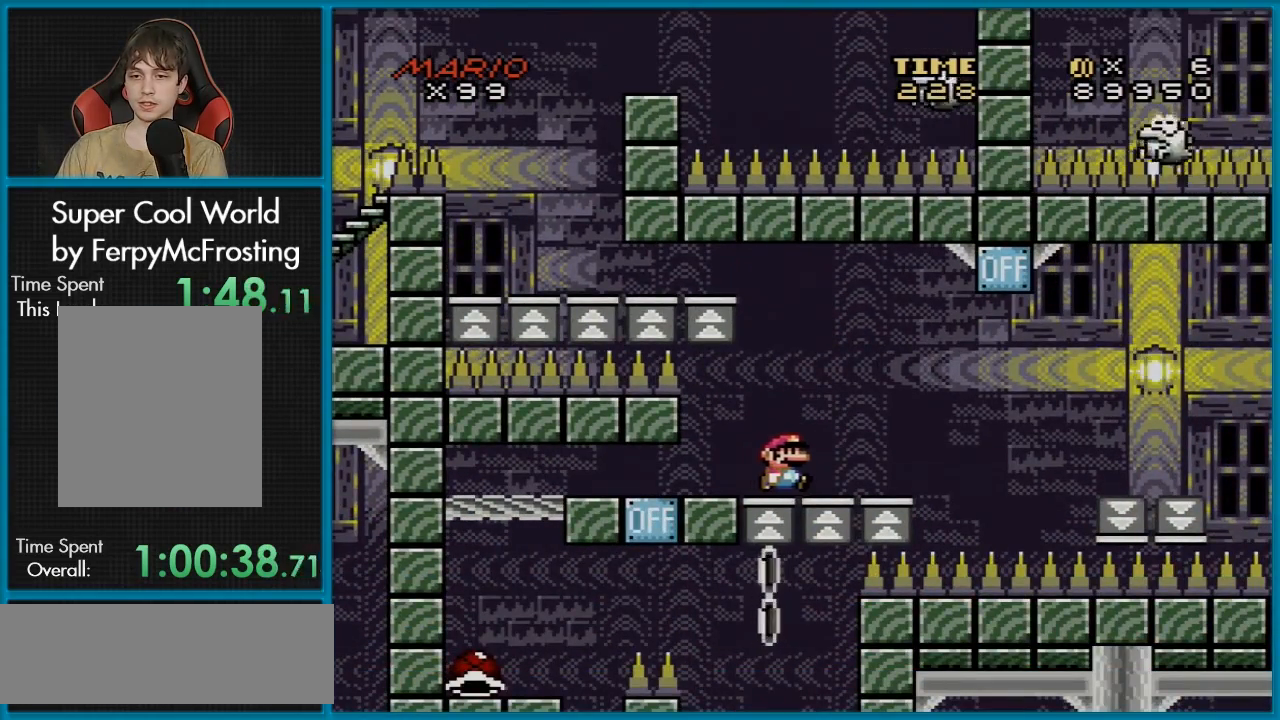
{"buttons": ["B", "Y", "DPAD_RIGHT"], "events": [[384, "B", "down"]]}